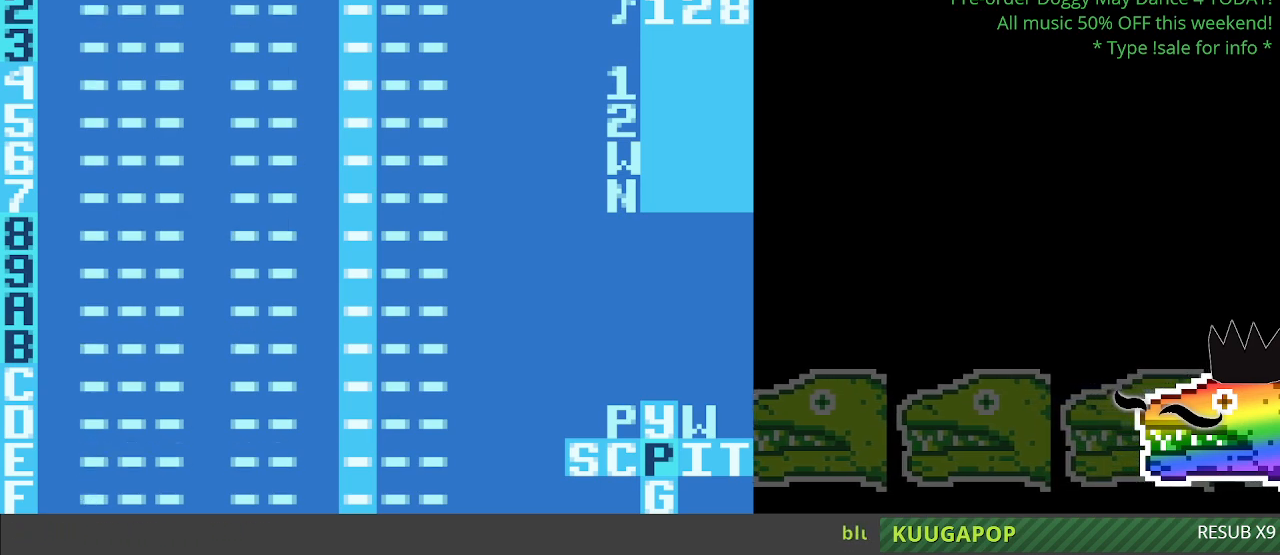
Gameplay with a controller (Nintendo layout); each line is a JSON object with the inputs held at the frame after it. "events" lists button and stick changes between this image and that frame as [ms after this image, input, new state], when the widget could be followed in between. Not read: L3 R3.
{"buttons": ["A"], "events": [[17, "A", "down"]]}
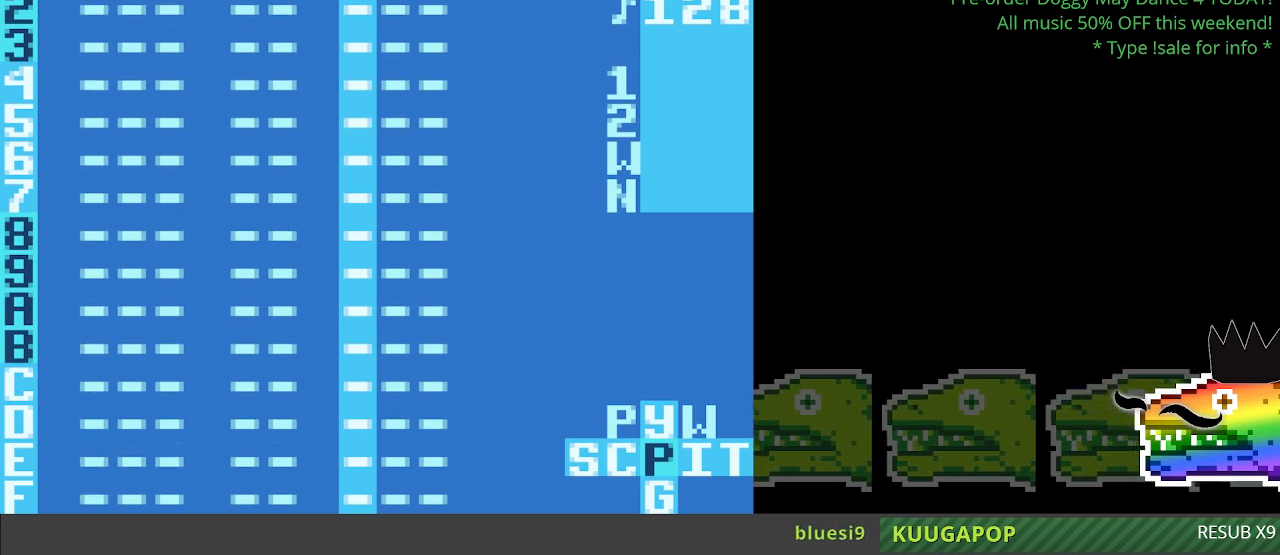
{"buttons": ["A"], "events": []}
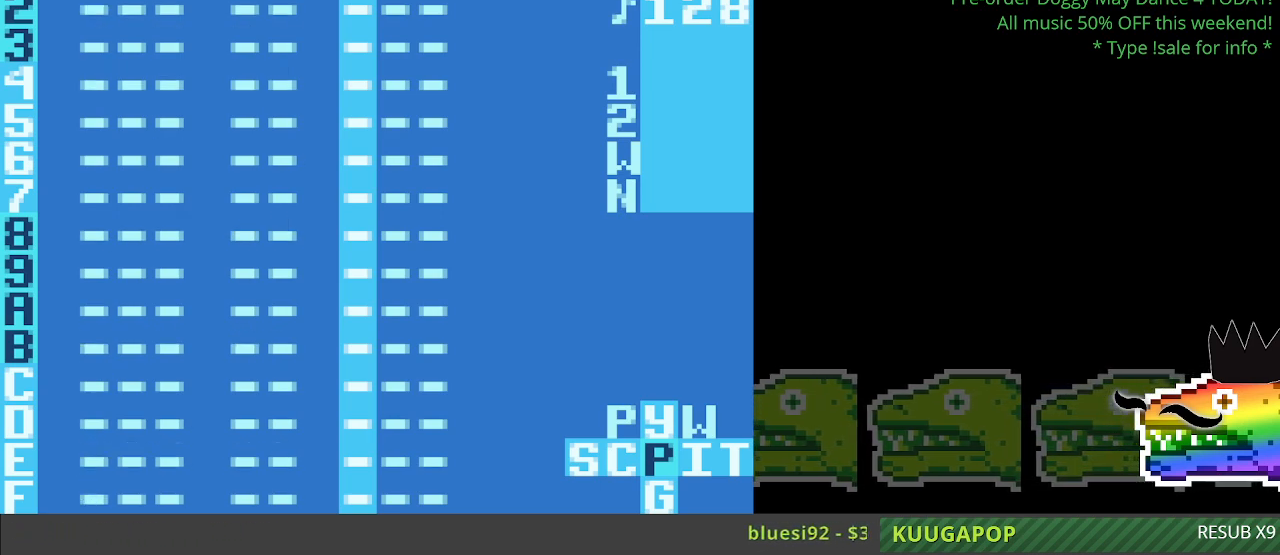
{"buttons": [], "events": [[133, "A", "up"]]}
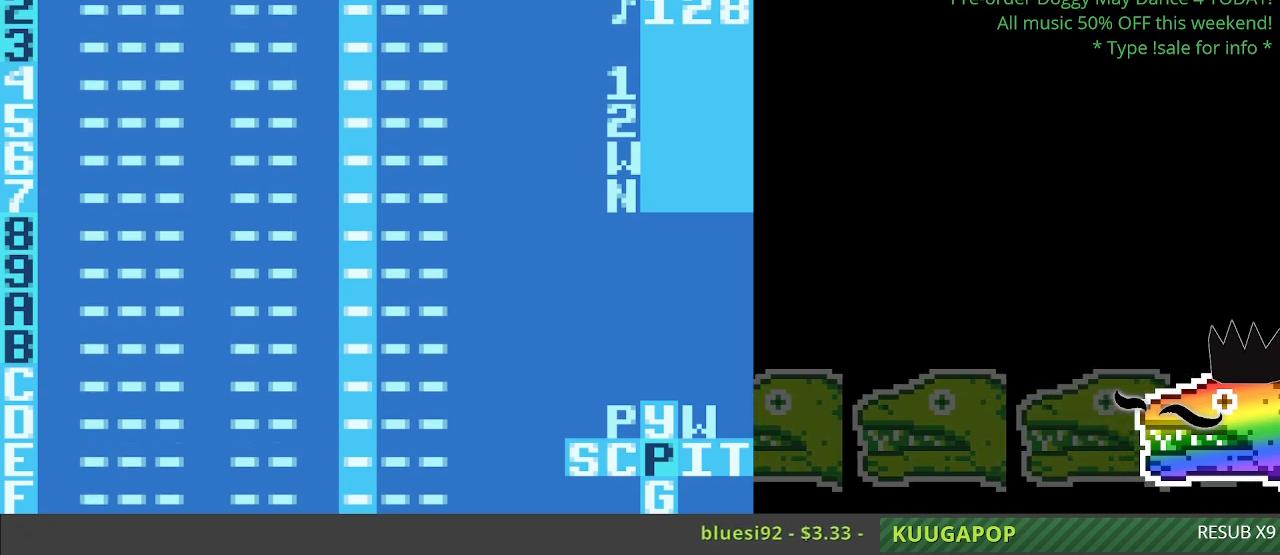
{"buttons": ["A"], "events": [[217, "A", "down"]]}
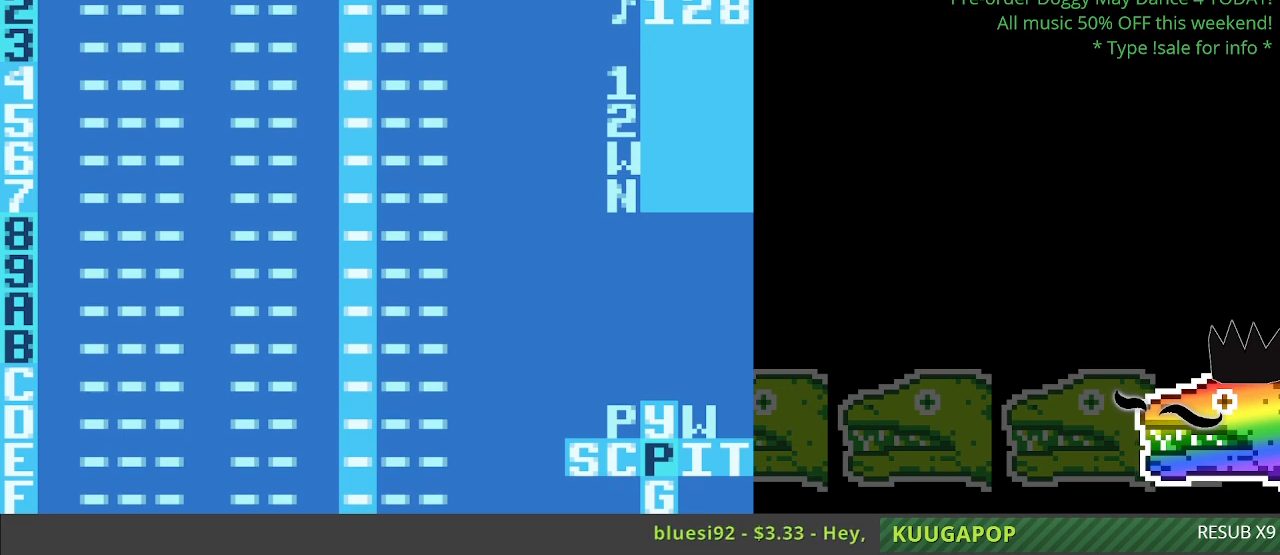
{"buttons": ["A"], "events": []}
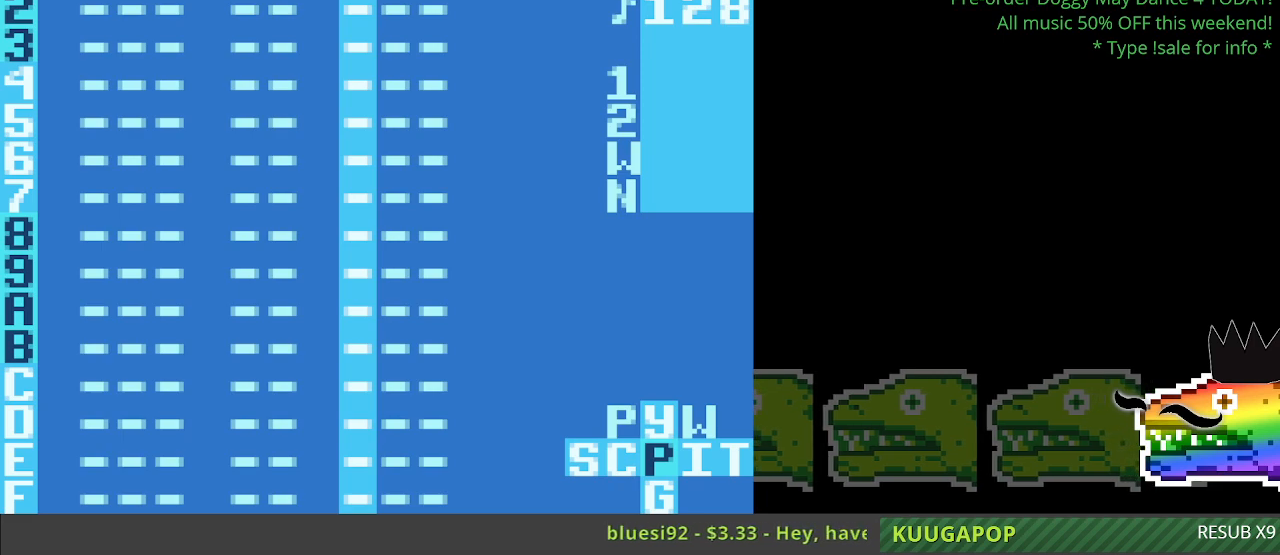
{"buttons": ["A"], "events": []}
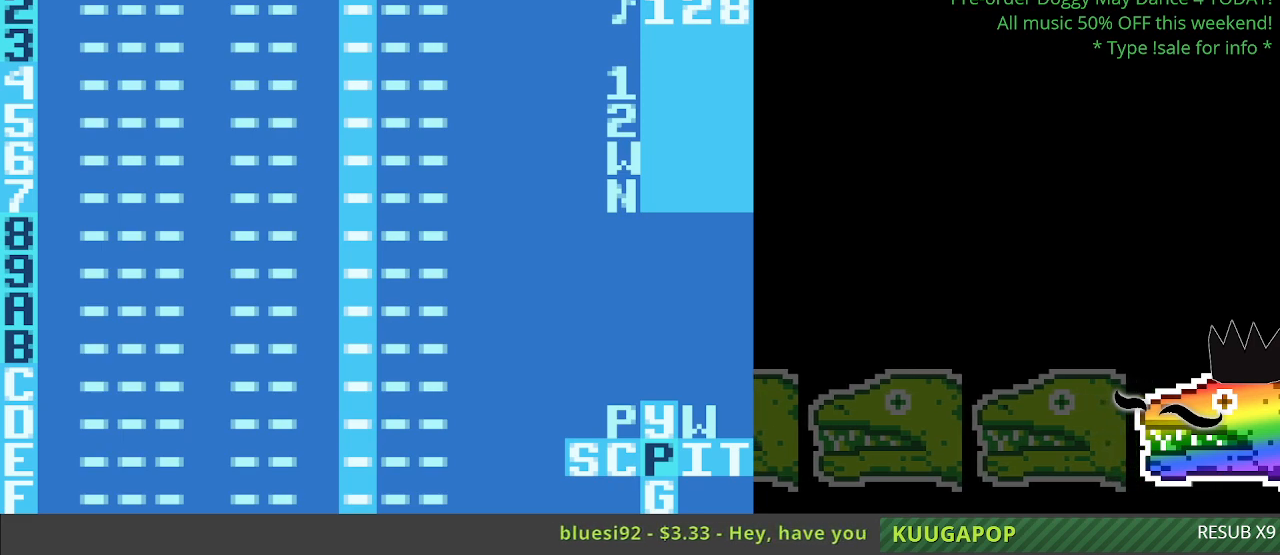
{"buttons": ["A"], "events": []}
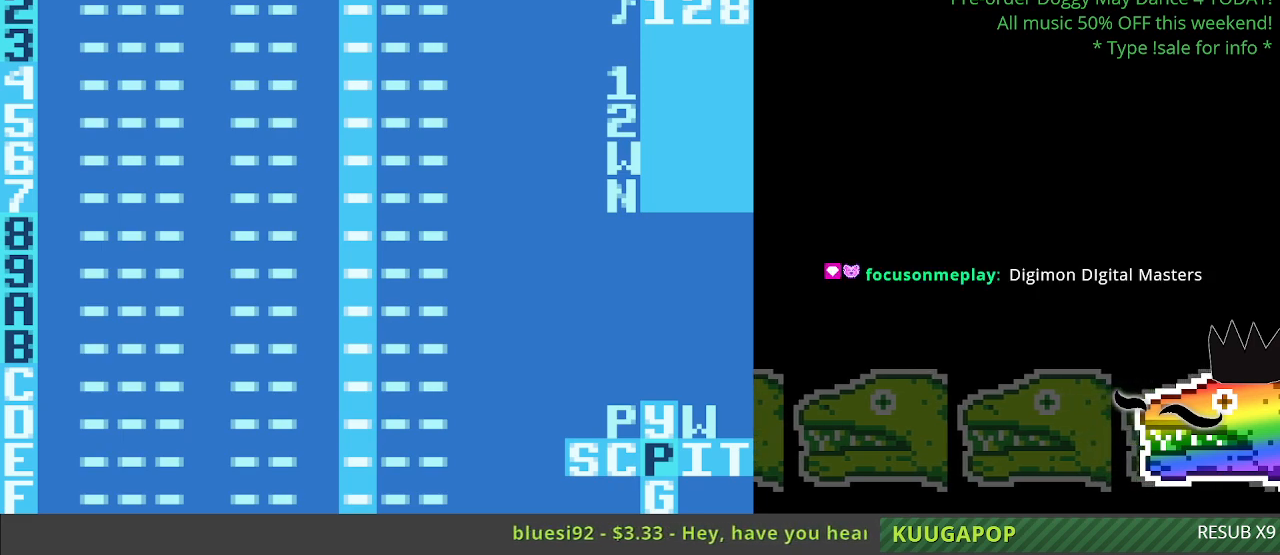
{"buttons": ["A"], "events": []}
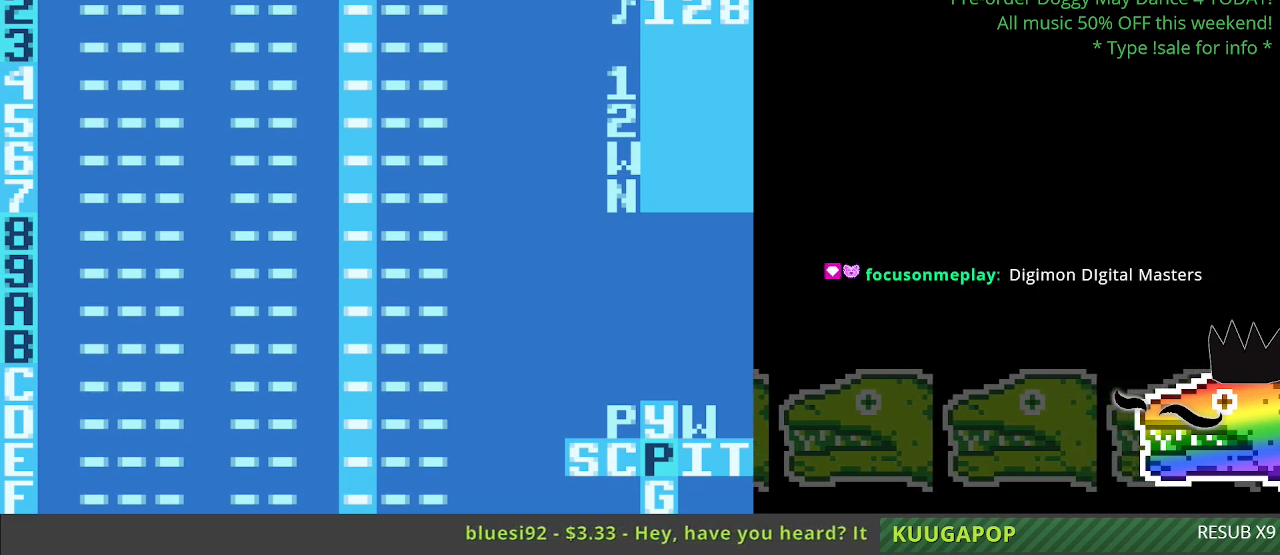
{"buttons": ["A"], "events": []}
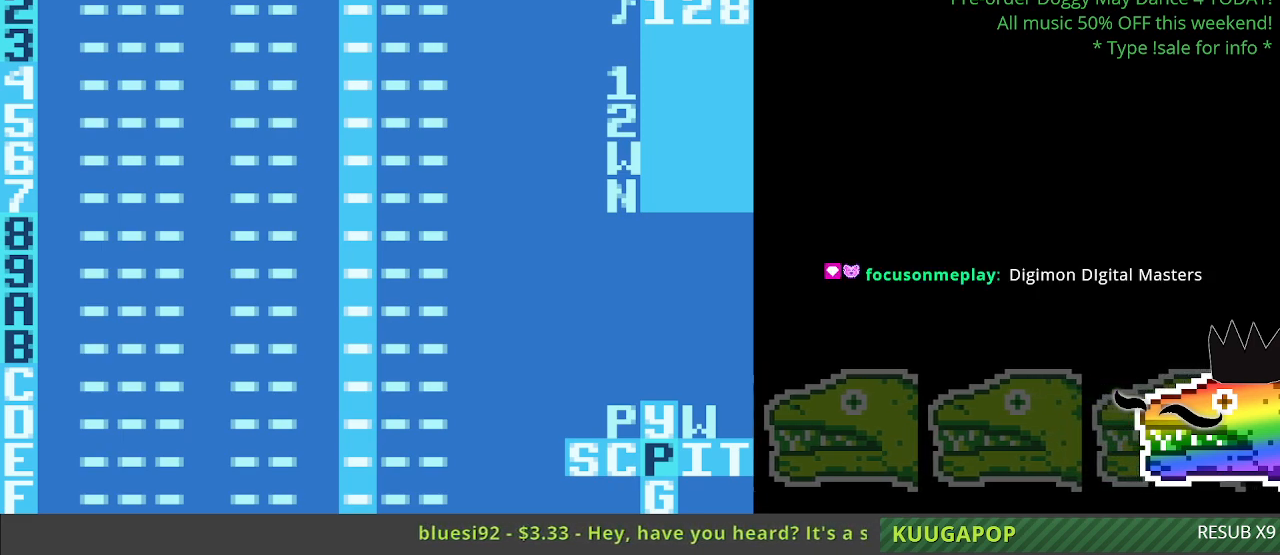
{"buttons": ["A"], "events": []}
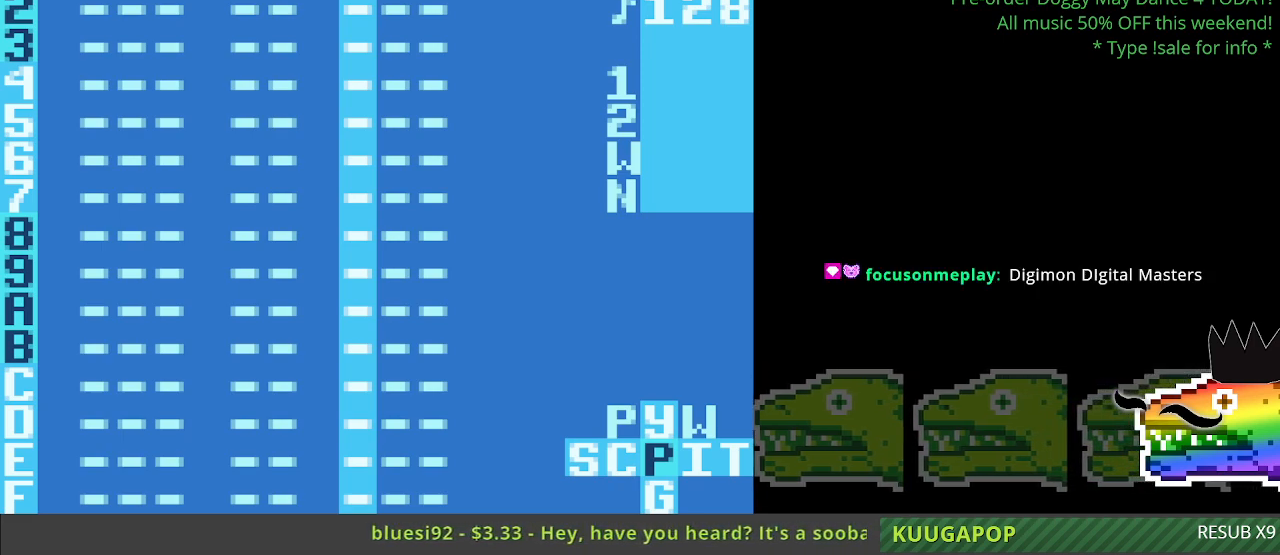
{"buttons": ["A"], "events": []}